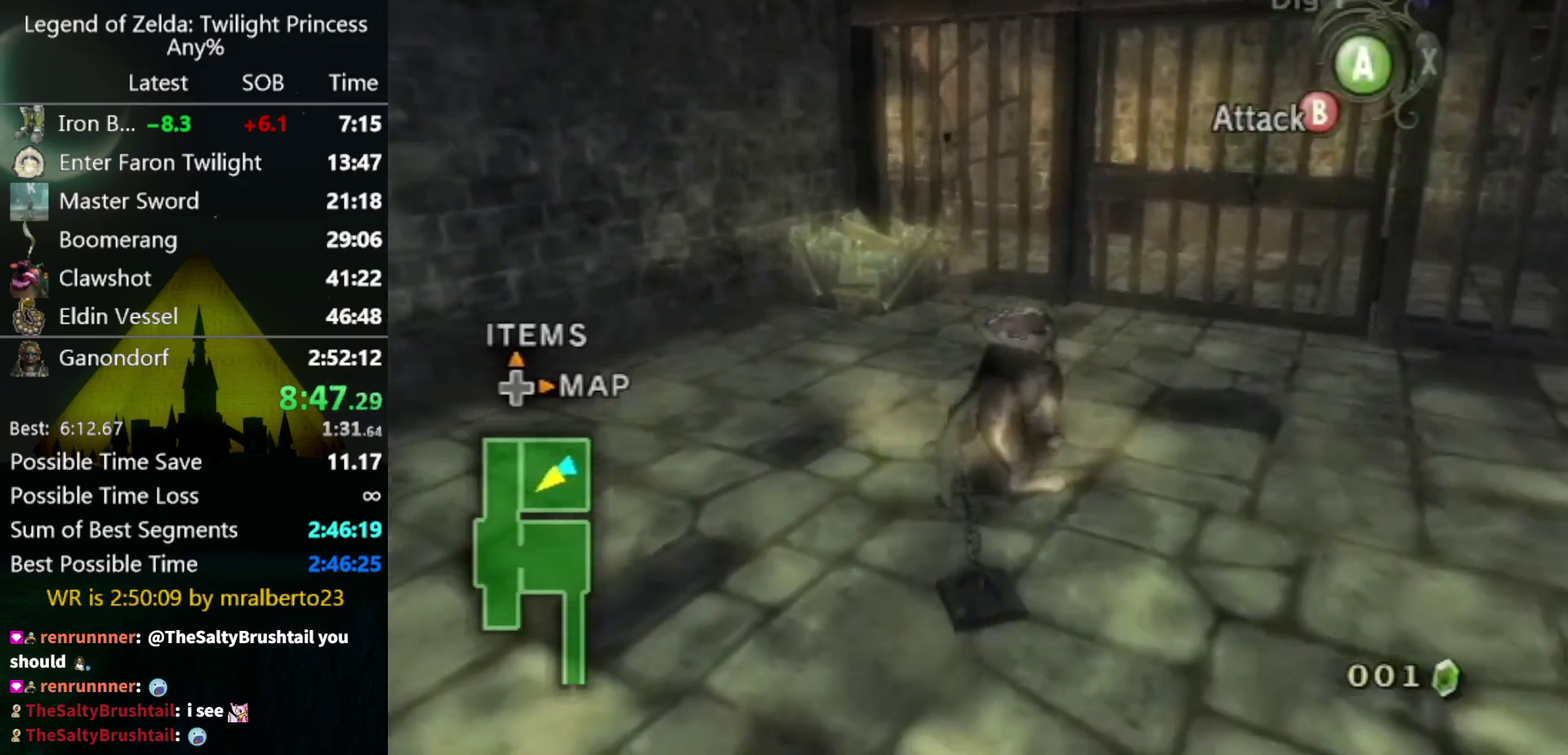
Gameplay with a controller (Nintendo layout); each line is a JSON object with the inputs held at the frame after it. Not read: L3 R3.
{"buttons": [], "left_stick": "left", "right_stick": "center"}
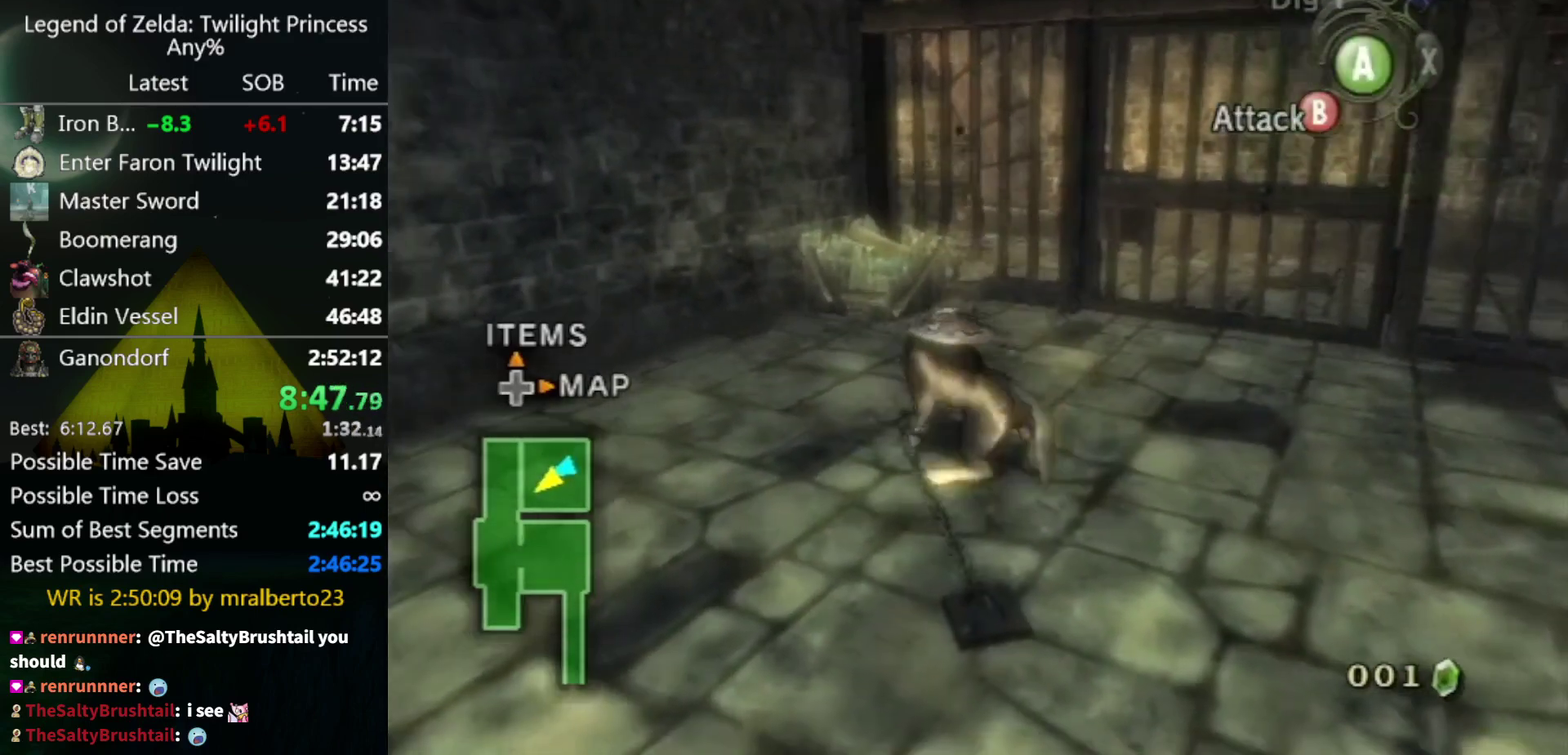
{"buttons": [], "left_stick": "center", "right_stick": "center"}
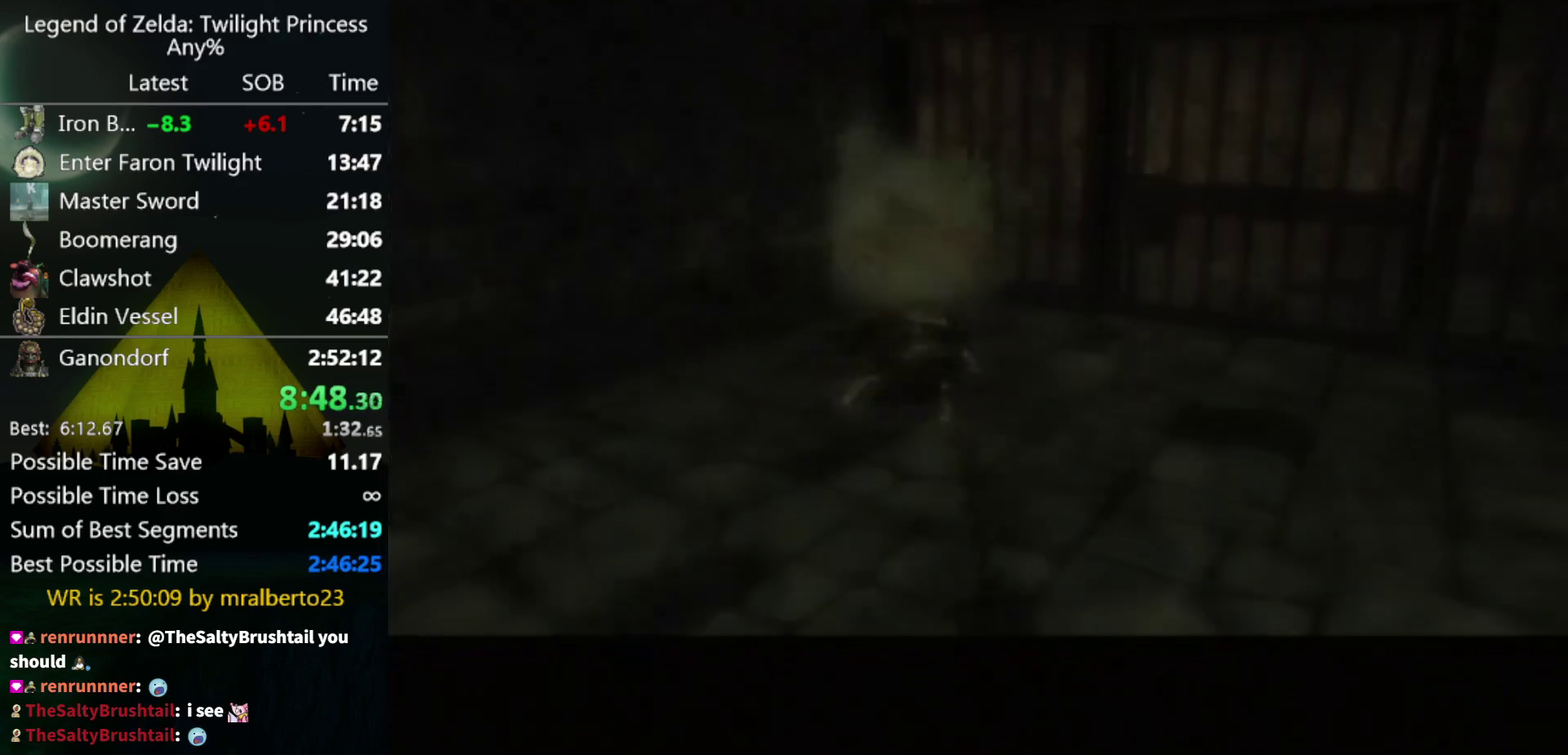
{"buttons": [], "left_stick": "center", "right_stick": "center"}
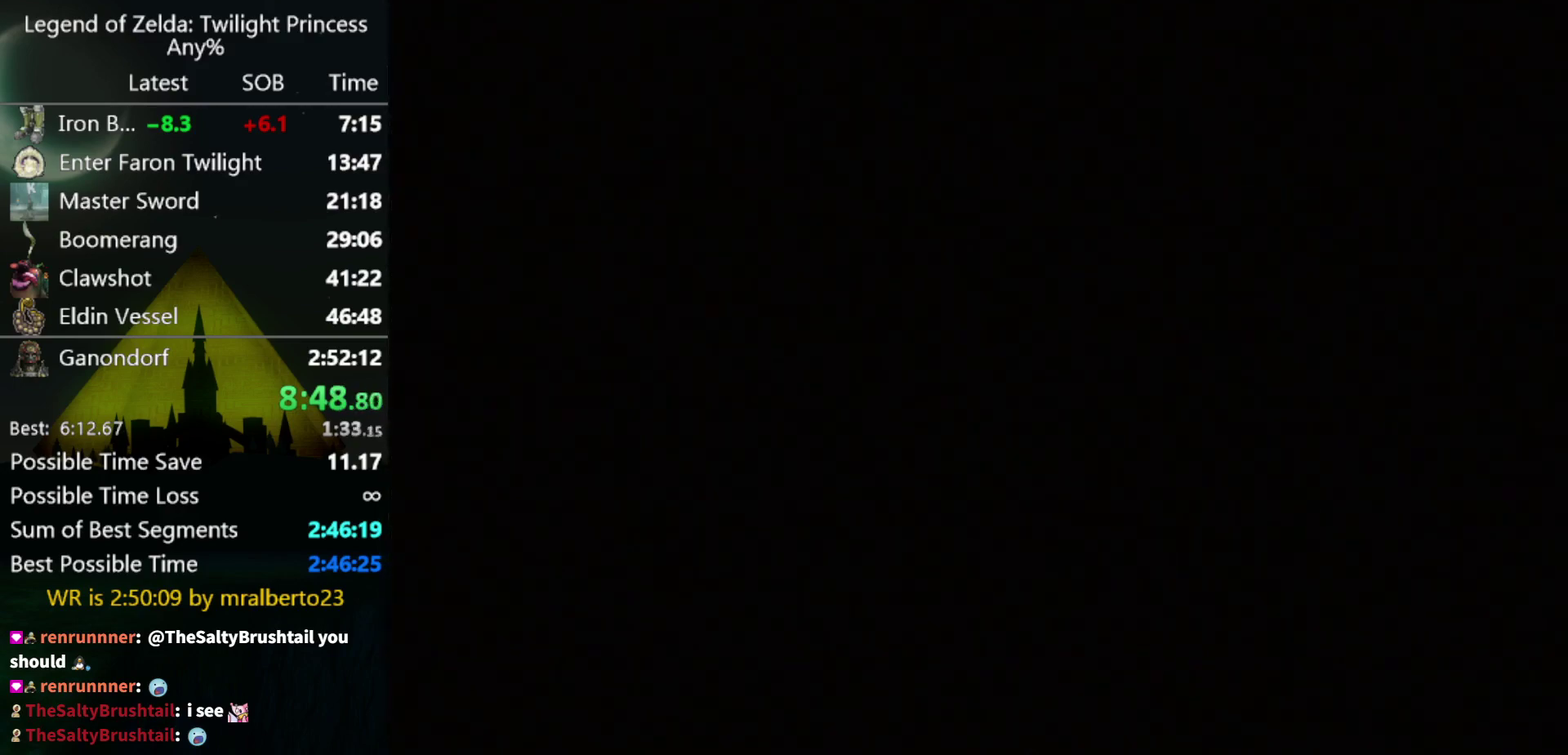
{"buttons": [], "left_stick": "center", "right_stick": "center"}
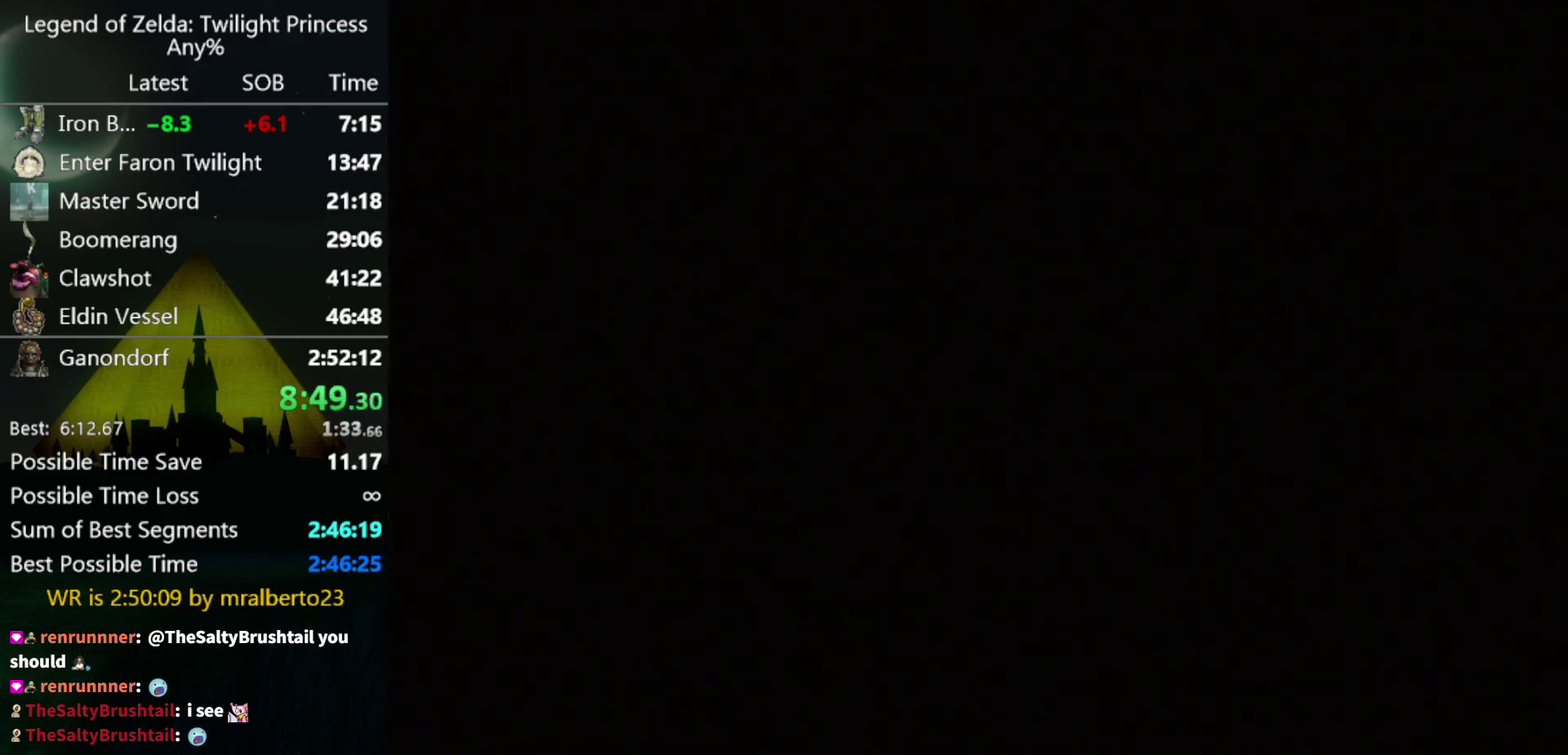
{"buttons": [], "left_stick": "center", "right_stick": "center"}
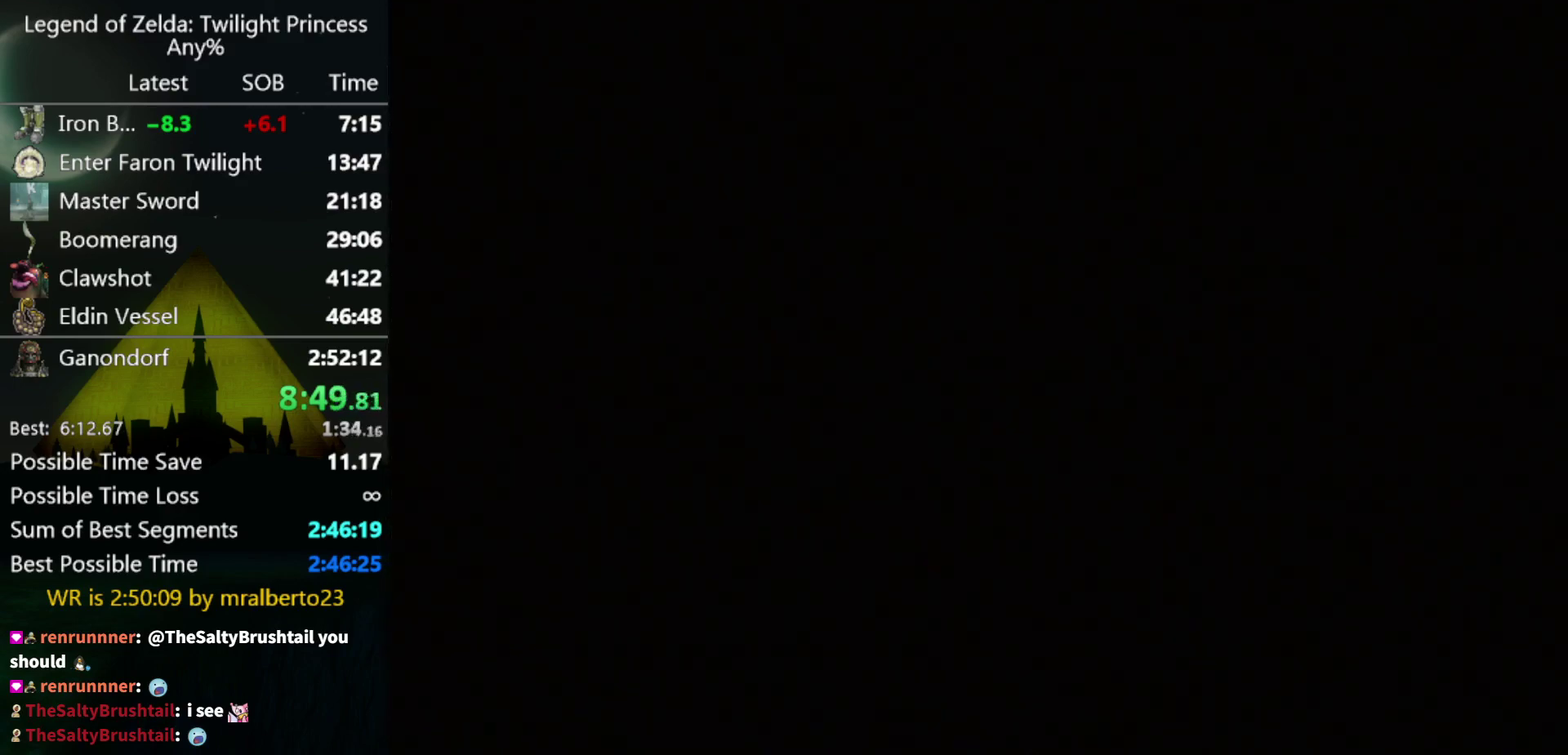
{"buttons": ["START"], "left_stick": "center", "right_stick": "center"}
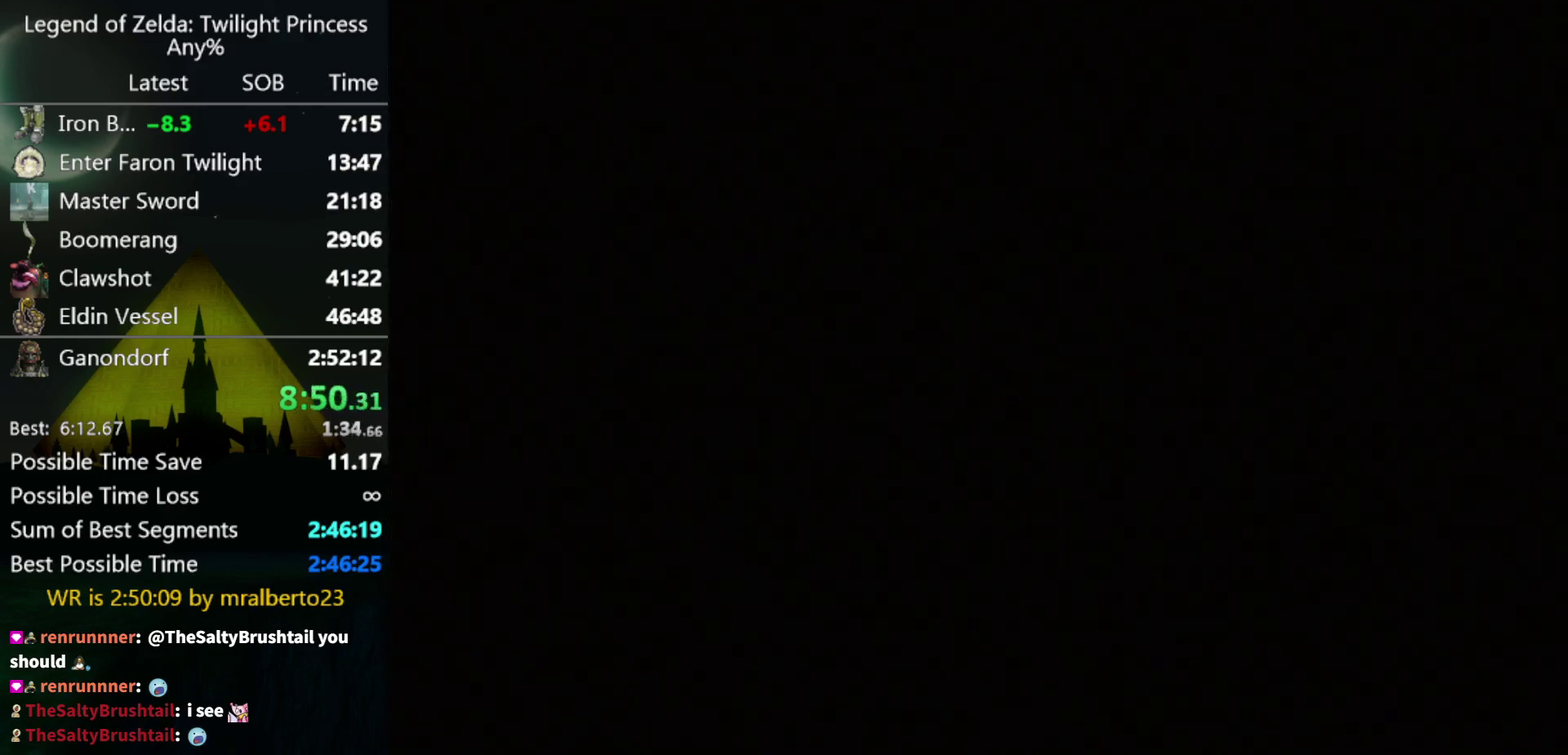
{"buttons": [], "left_stick": "center", "right_stick": "center"}
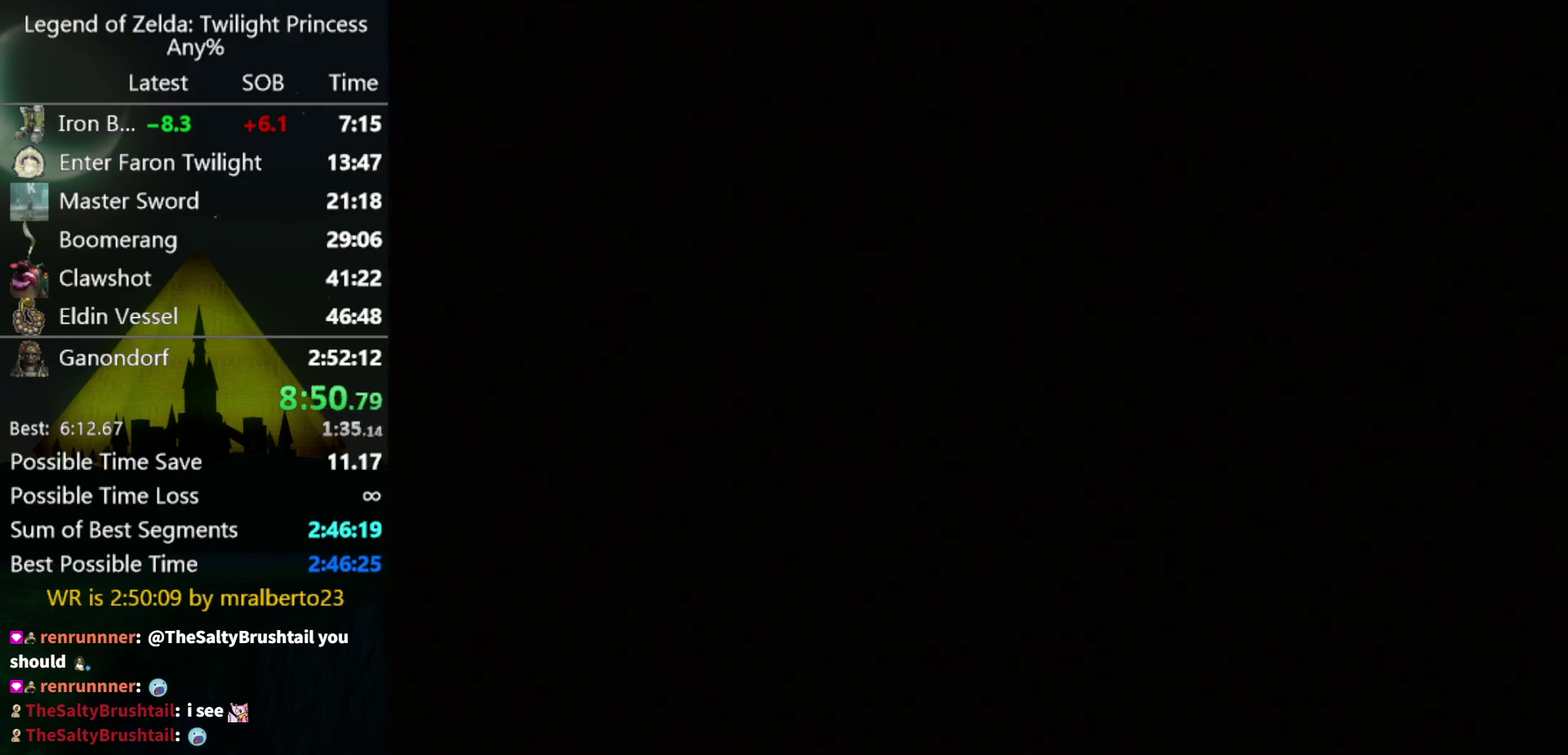
{"buttons": ["START"], "left_stick": "center", "right_stick": "center"}
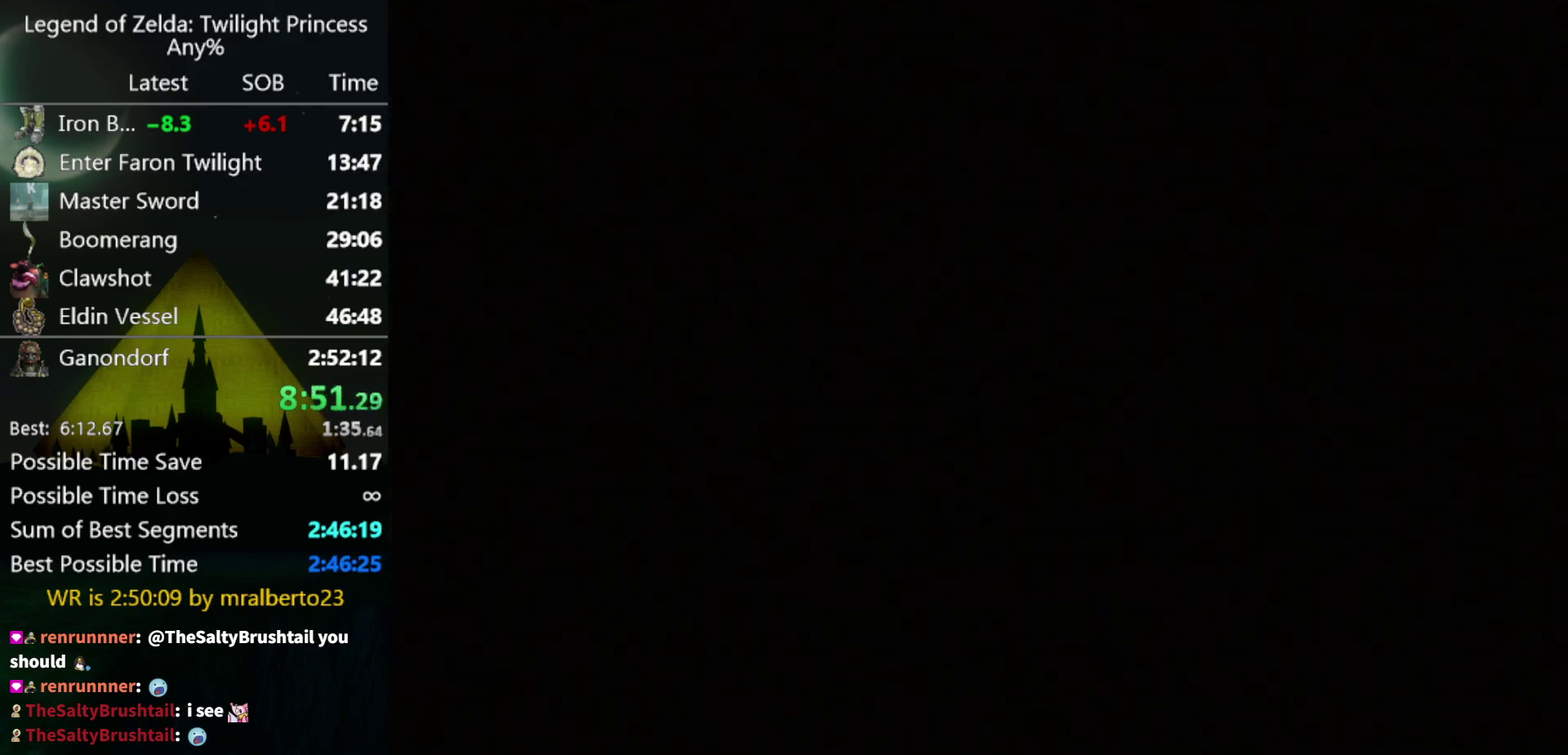
{"buttons": [], "left_stick": "center", "right_stick": "center"}
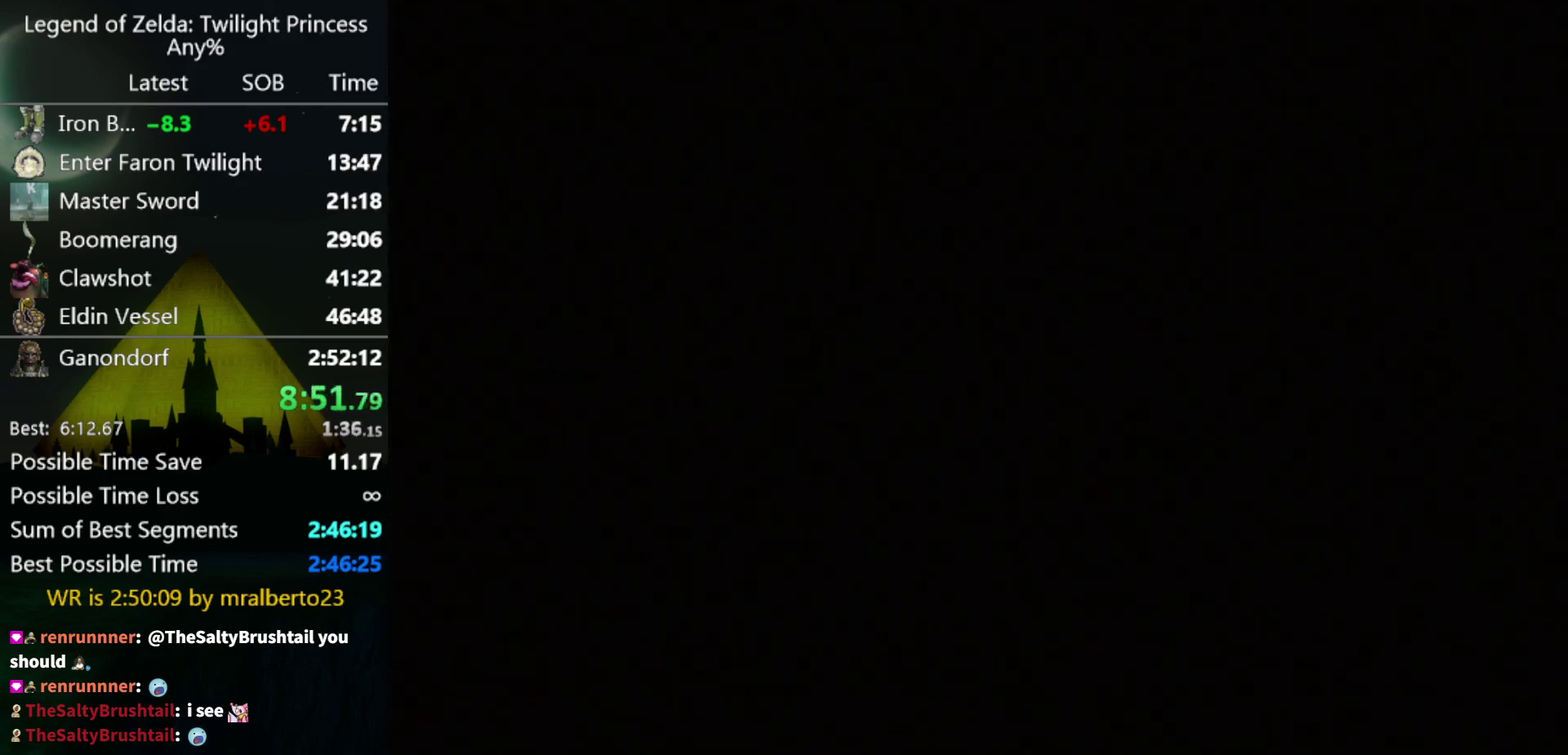
{"buttons": [], "left_stick": "center", "right_stick": "center"}
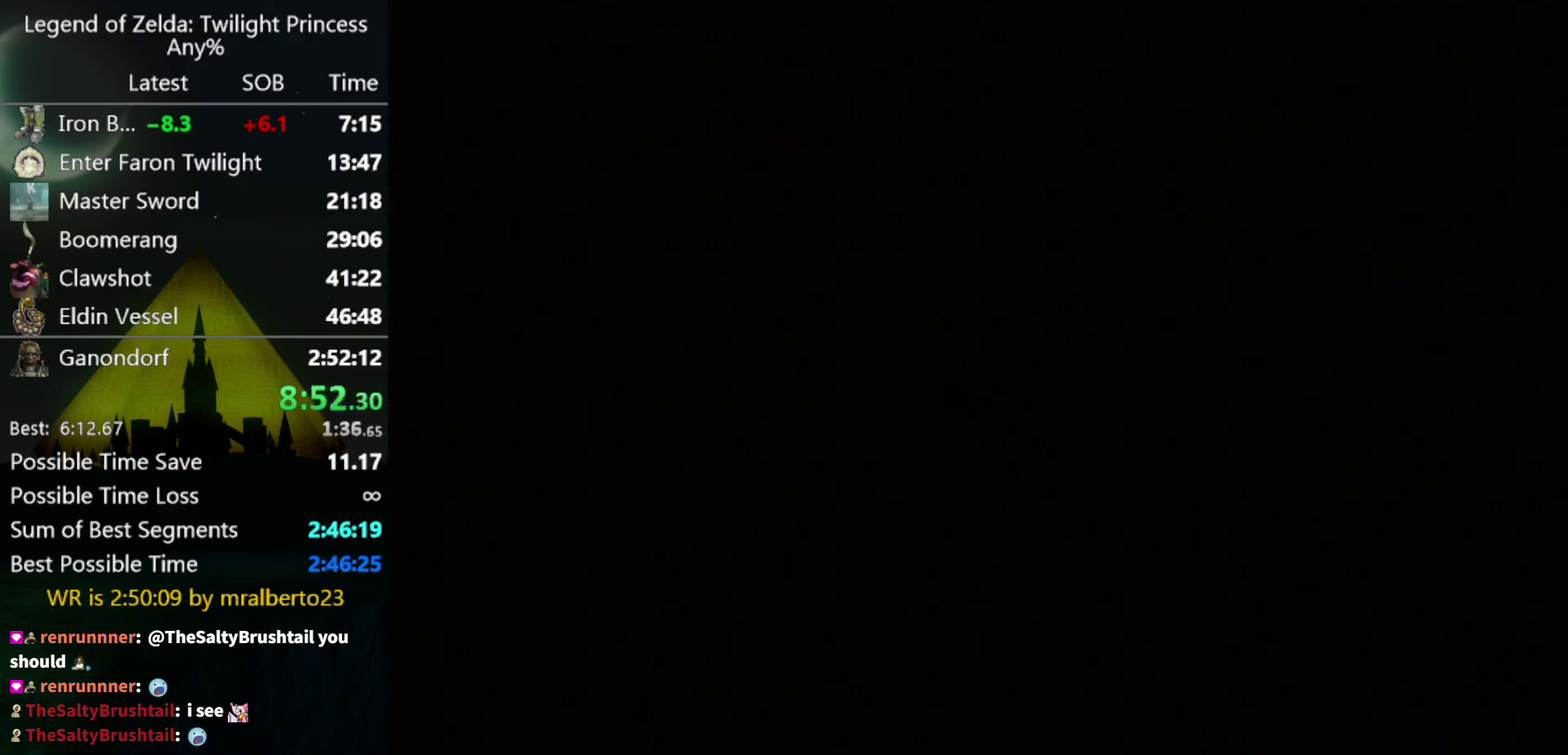
{"buttons": [], "left_stick": "center", "right_stick": "center"}
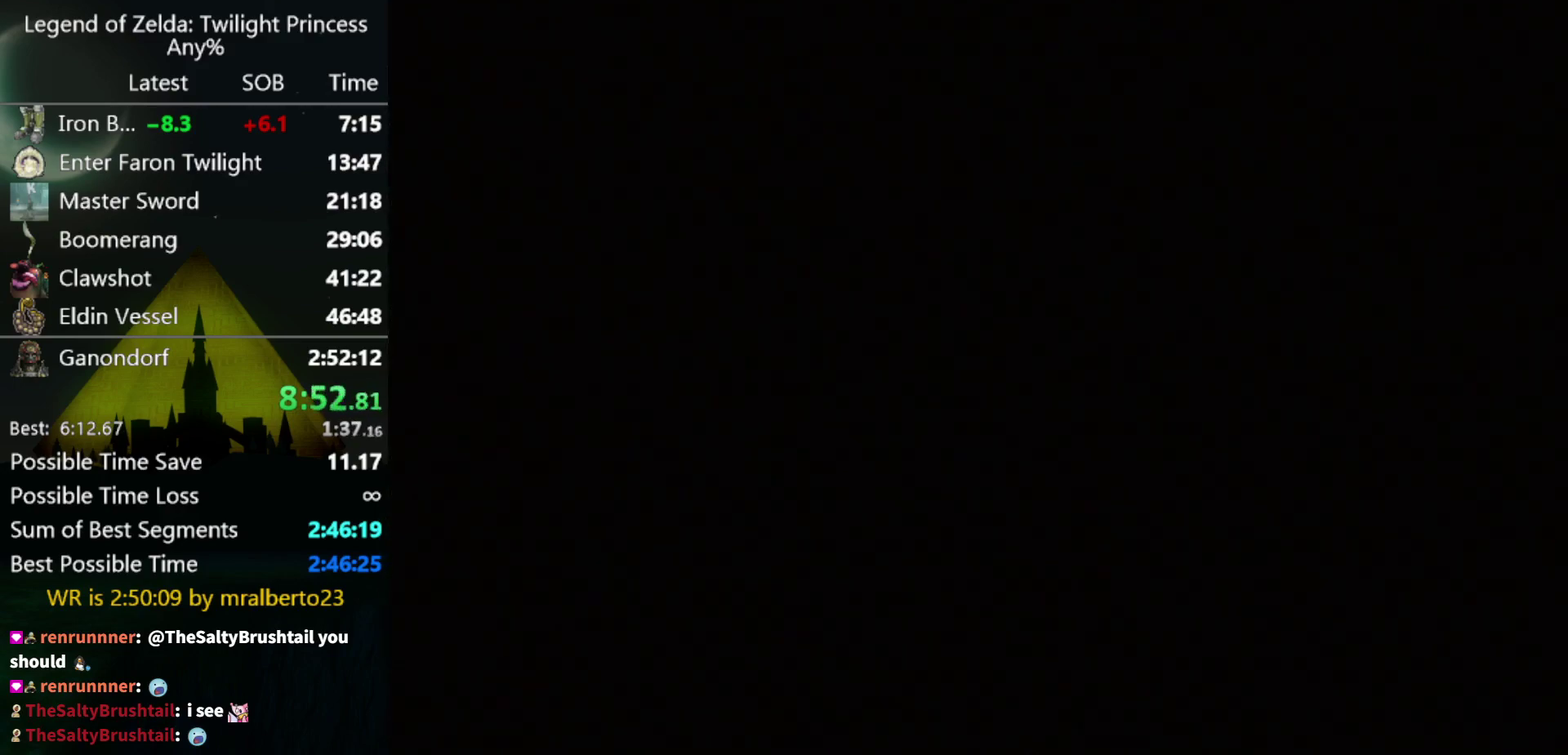
{"buttons": [], "left_stick": "center", "right_stick": "center"}
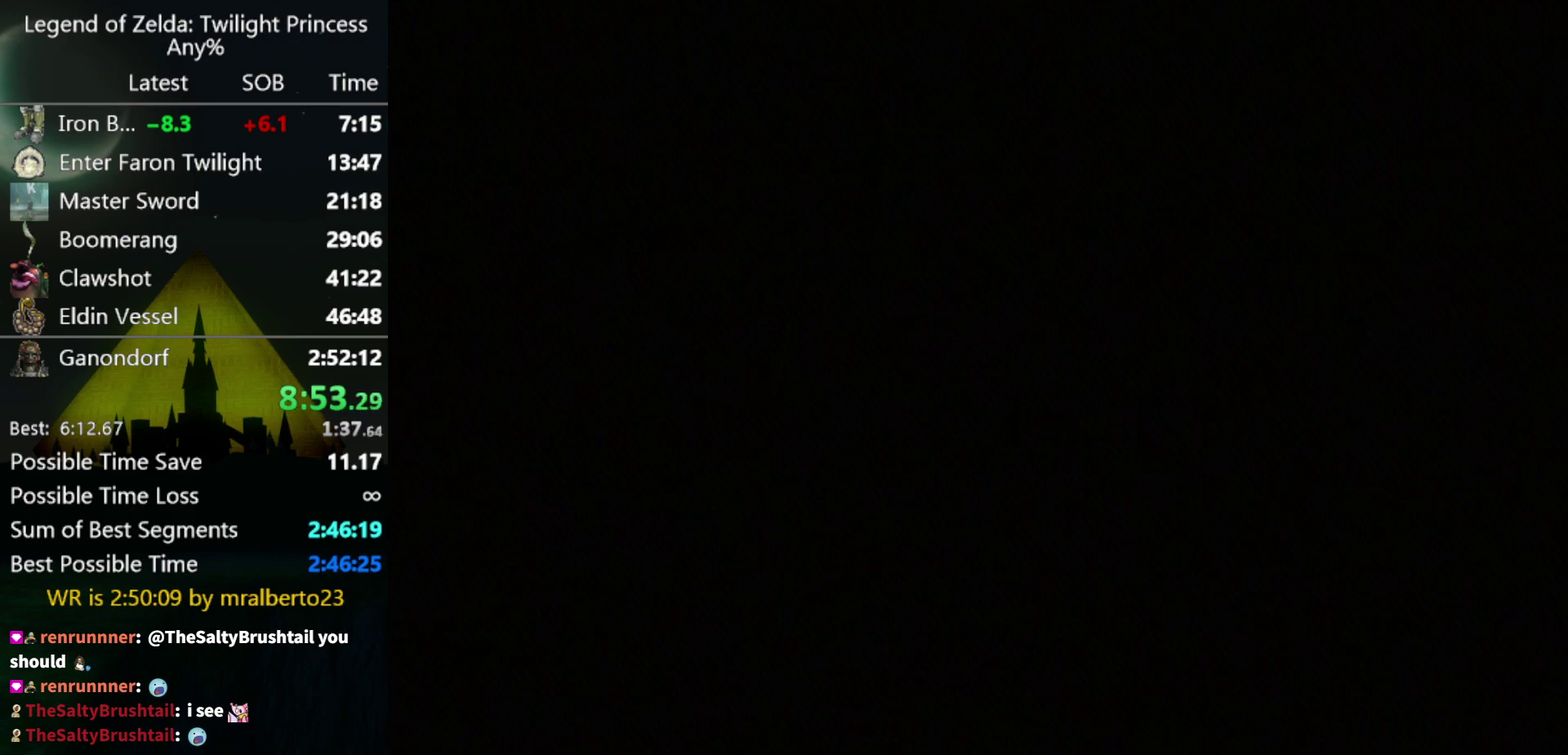
{"buttons": [], "left_stick": "up-left", "right_stick": "center"}
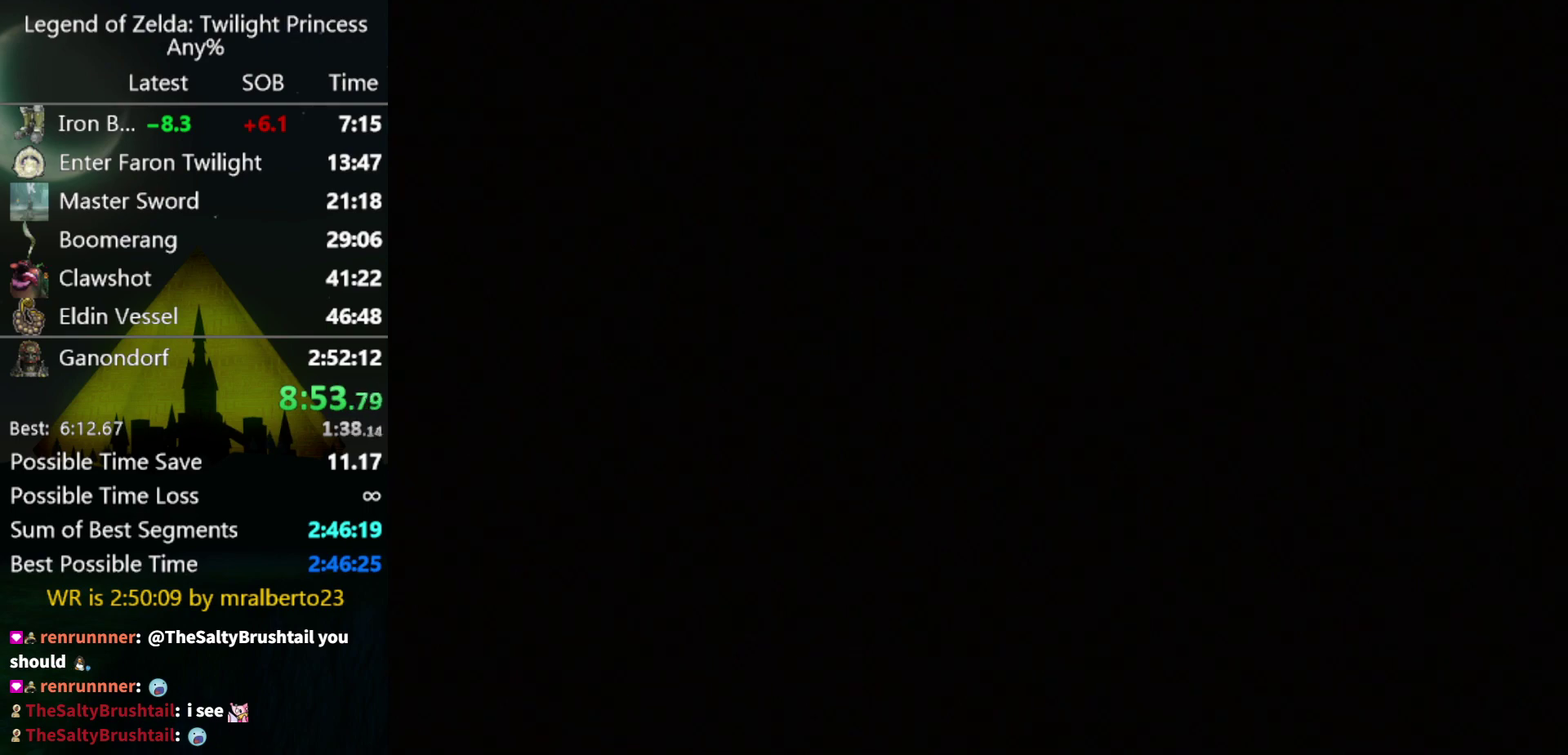
{"buttons": [], "left_stick": "up", "right_stick": "center"}
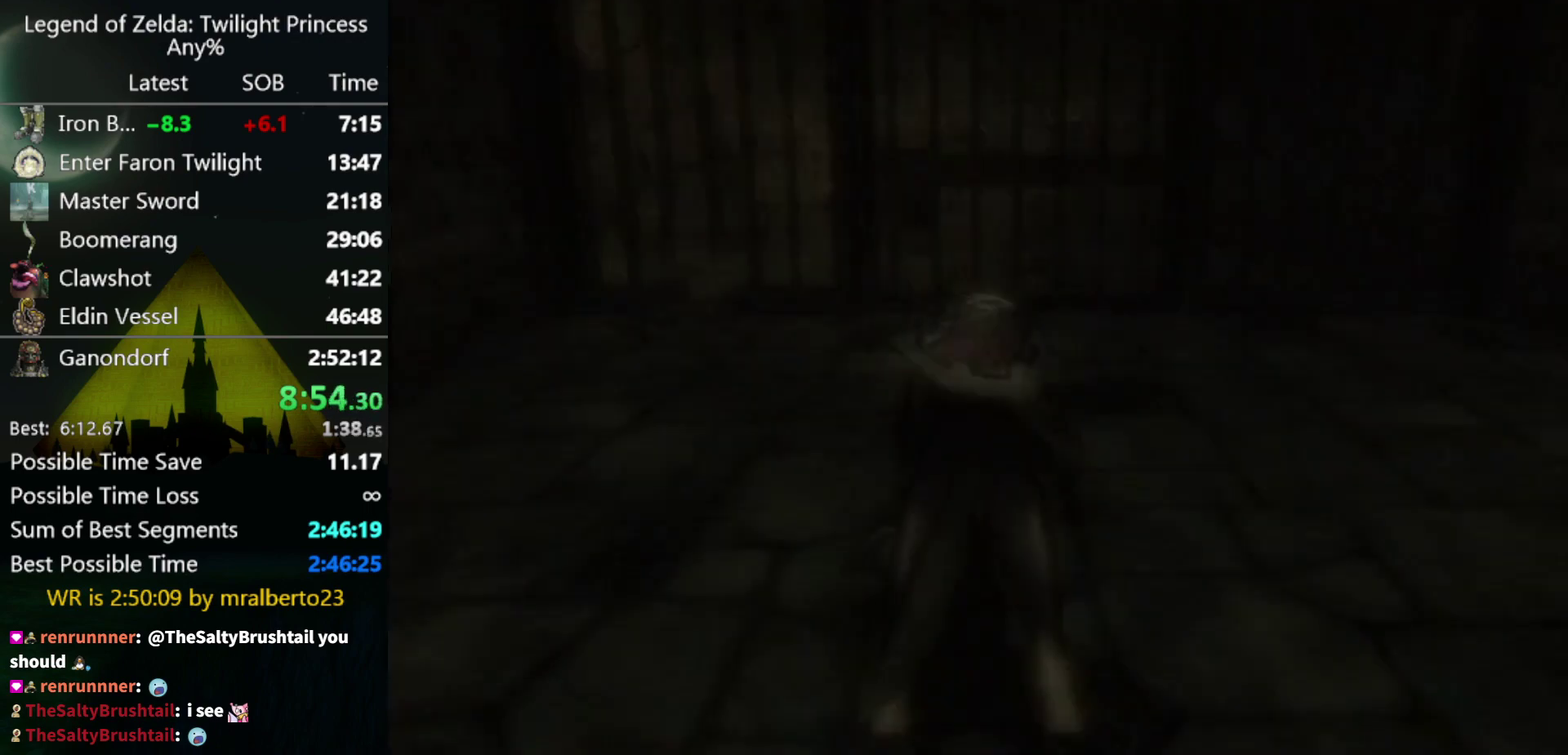
{"buttons": [], "left_stick": "up-left", "right_stick": "center"}
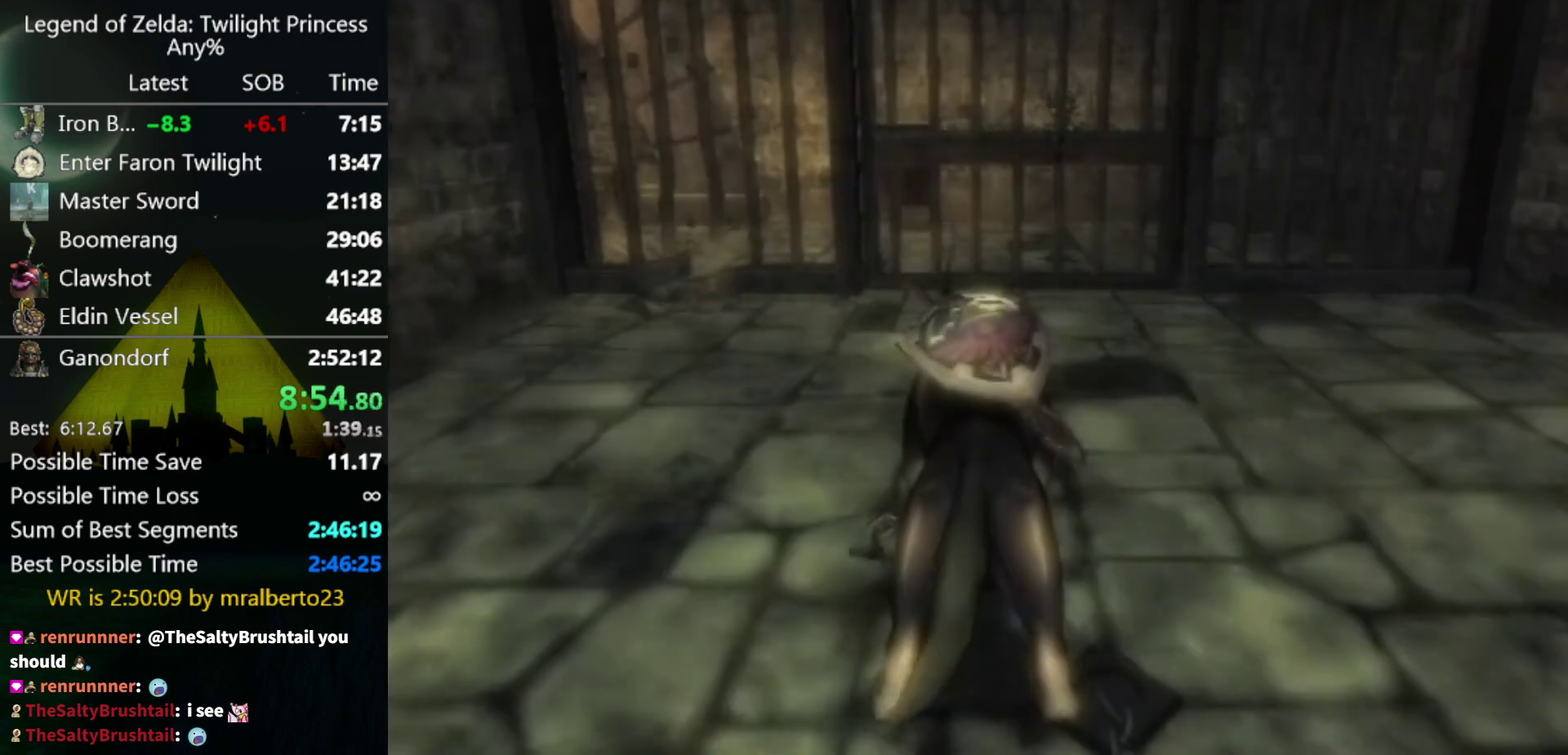
{"buttons": ["A"], "left_stick": "up-left", "right_stick": "center"}
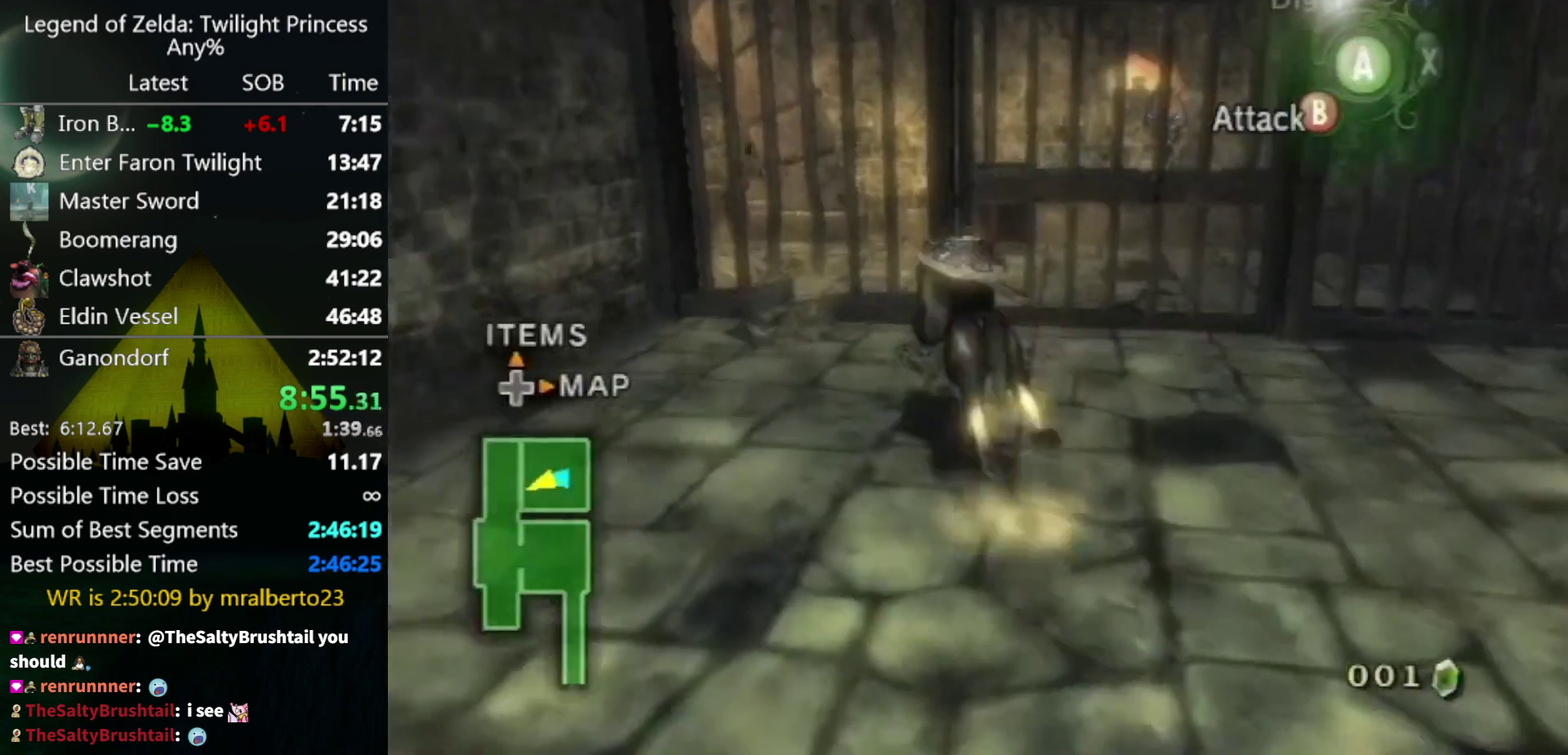
{"buttons": ["Y"], "left_stick": "up-left", "right_stick": "center"}
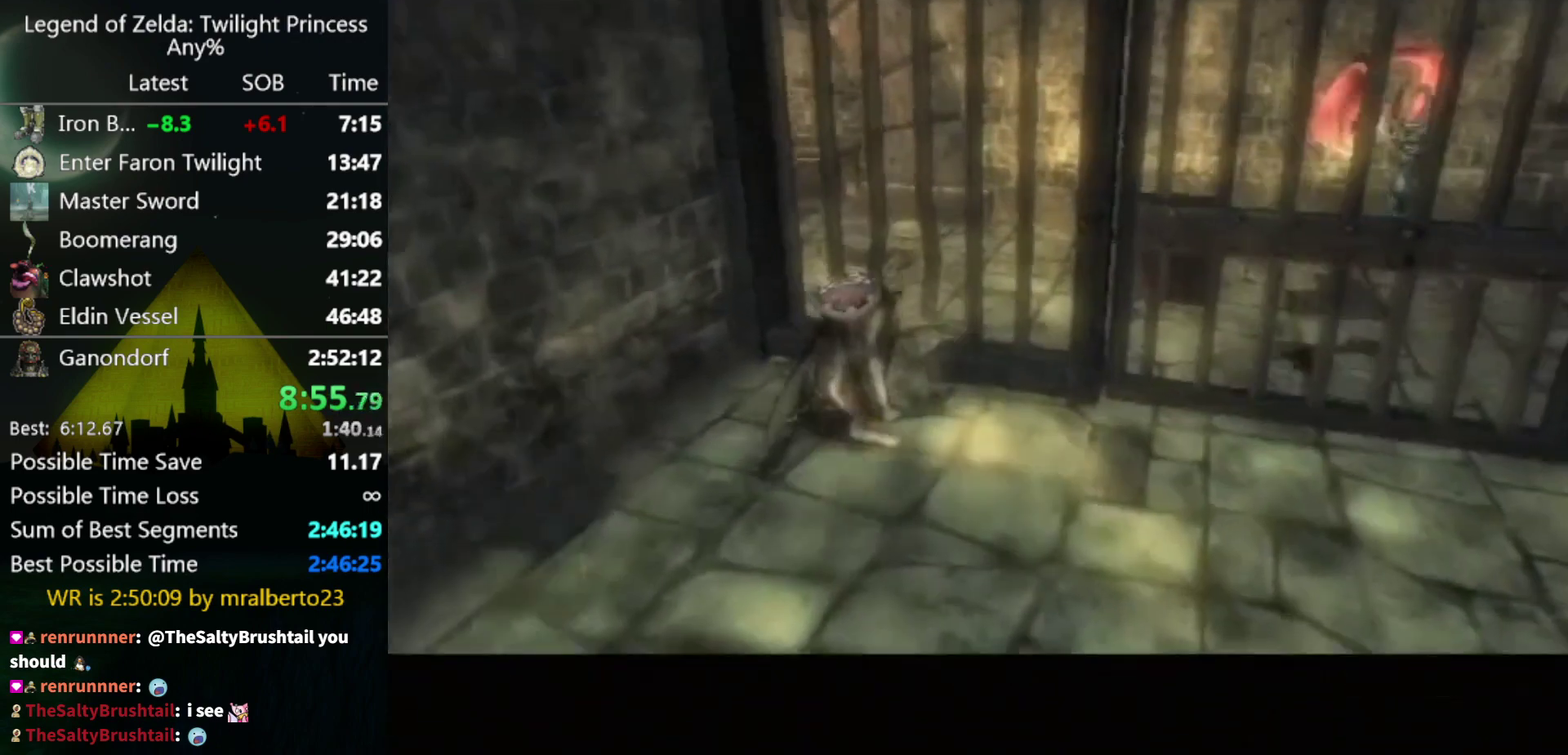
{"buttons": ["Y"], "left_stick": "center", "right_stick": "center"}
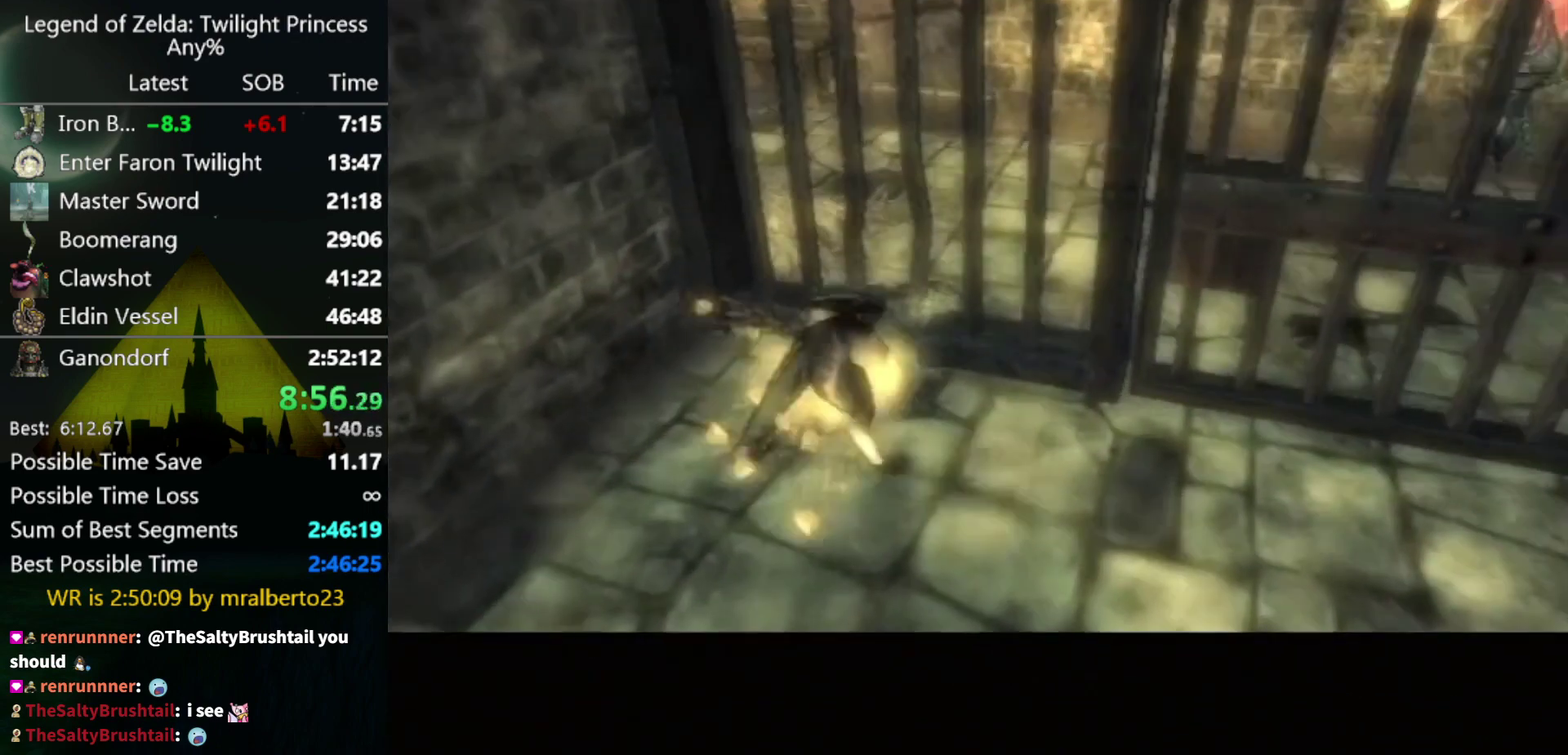
{"buttons": ["Y"], "left_stick": "center", "right_stick": "center"}
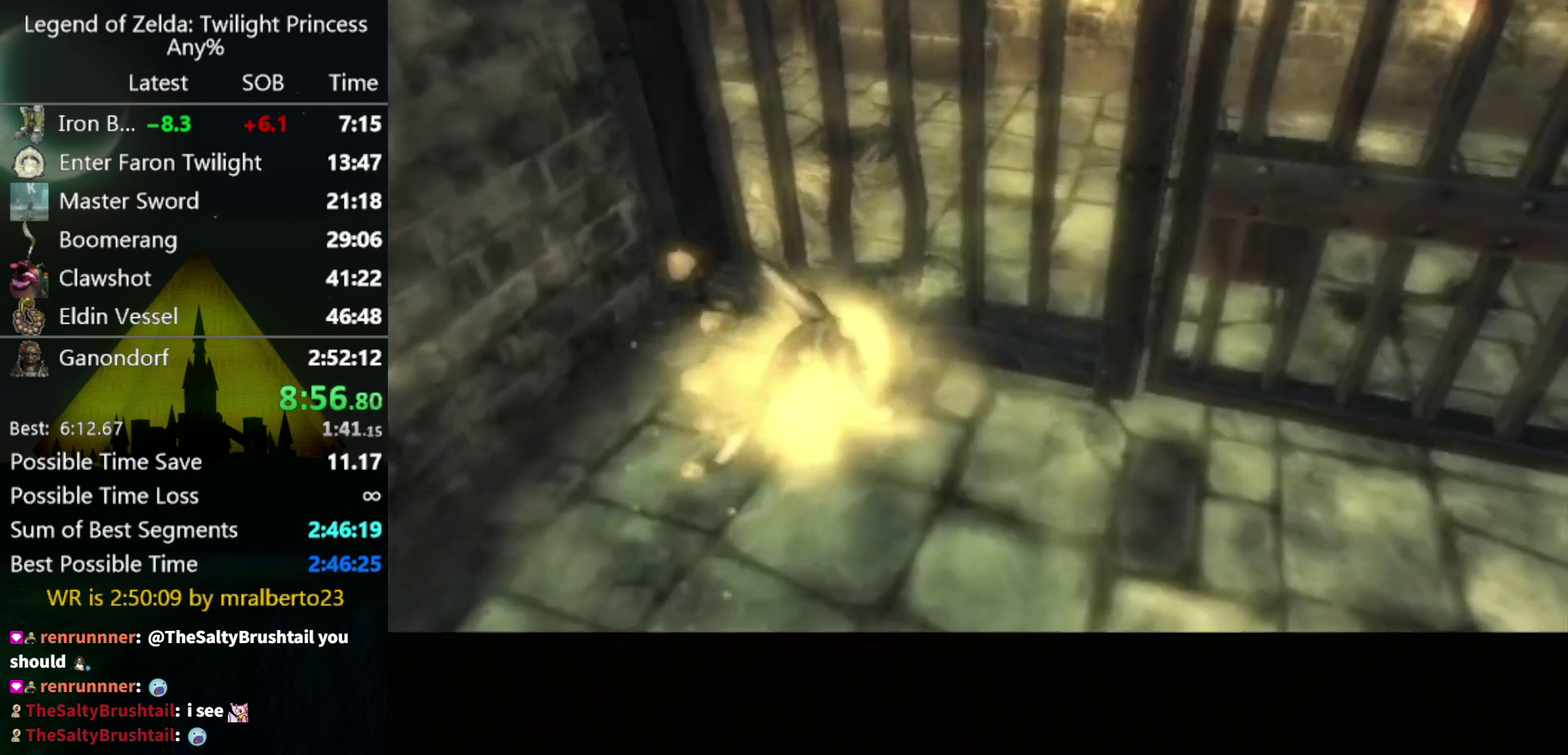
{"buttons": [], "left_stick": "center", "right_stick": "center"}
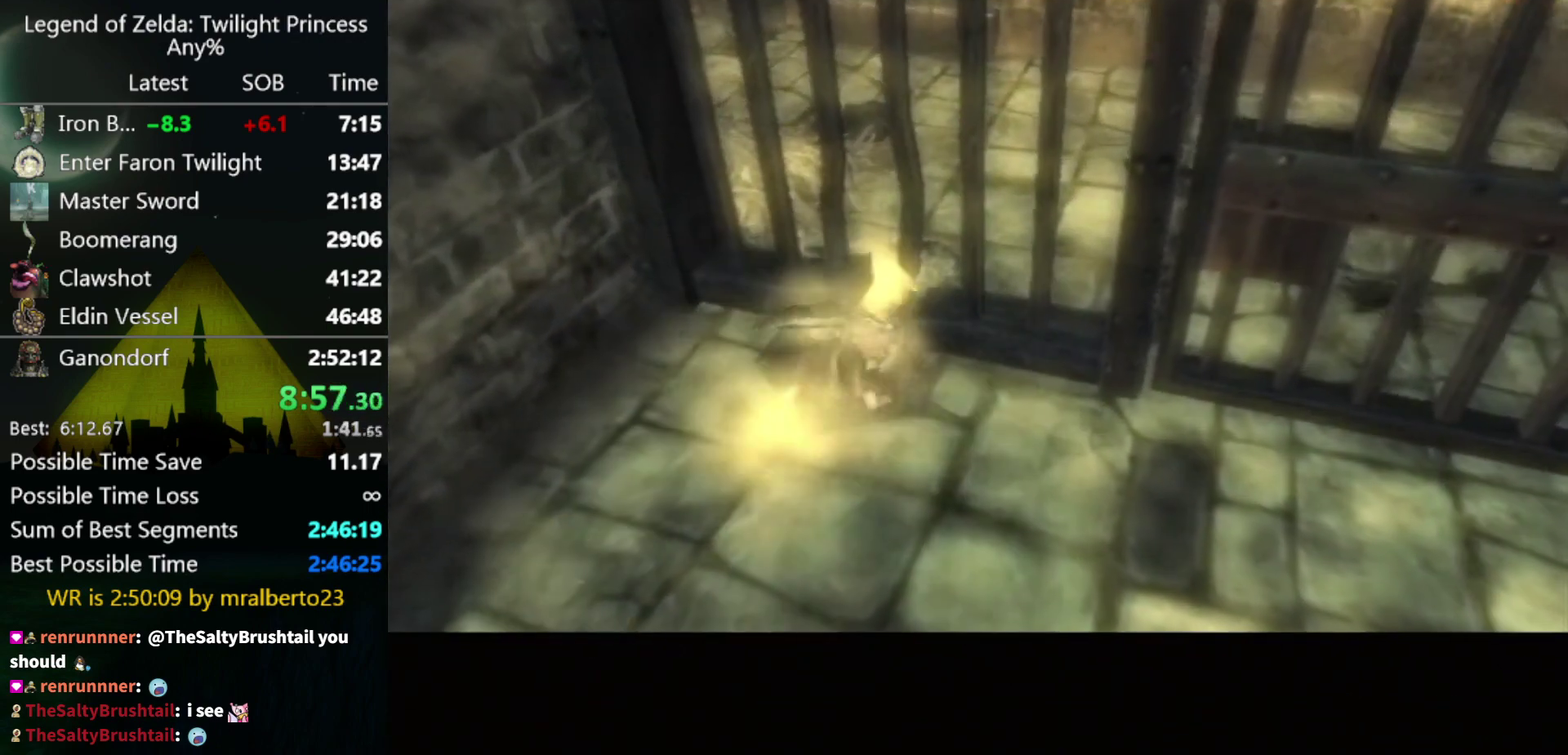
{"buttons": [], "left_stick": "center", "right_stick": "center"}
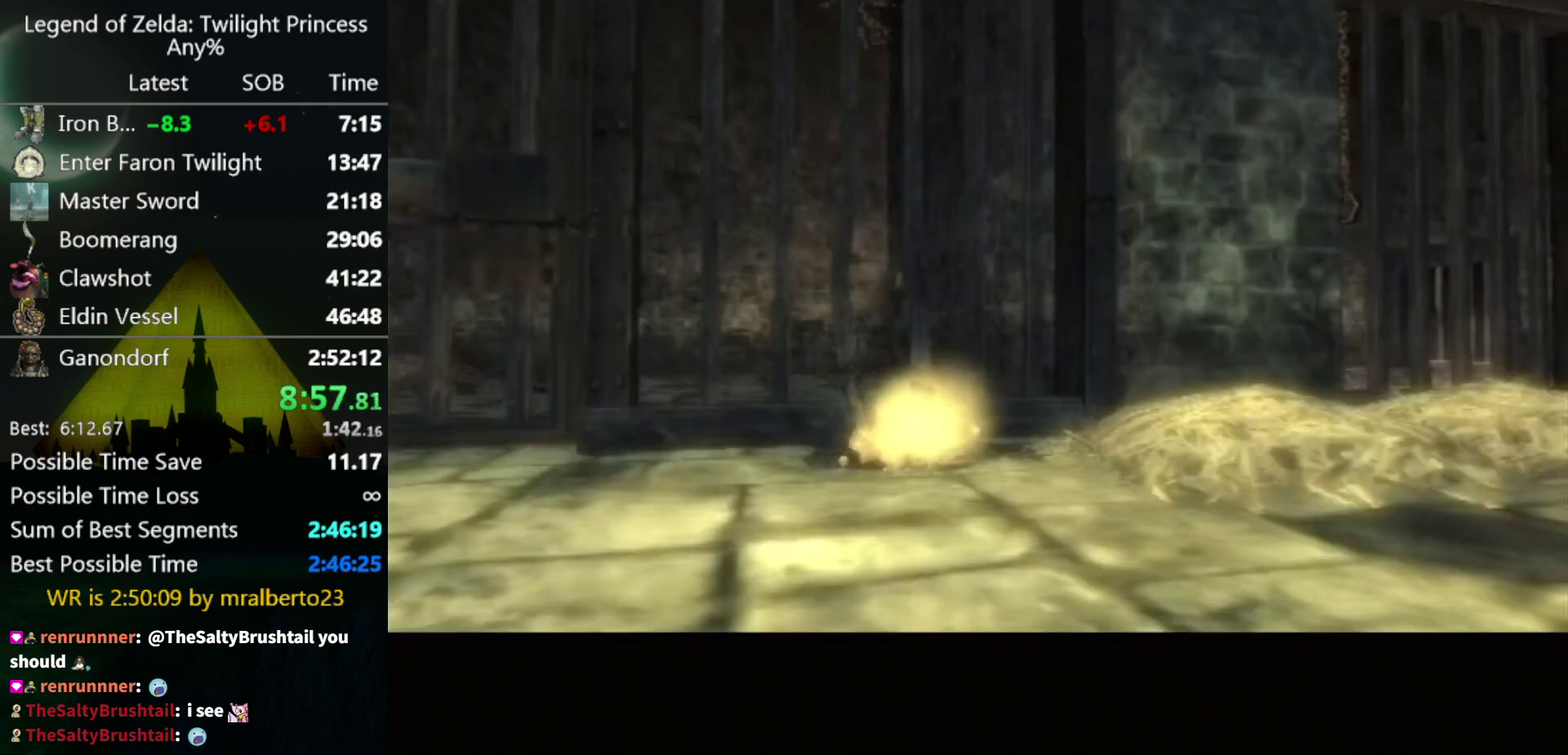
{"buttons": [], "left_stick": "center", "right_stick": "center"}
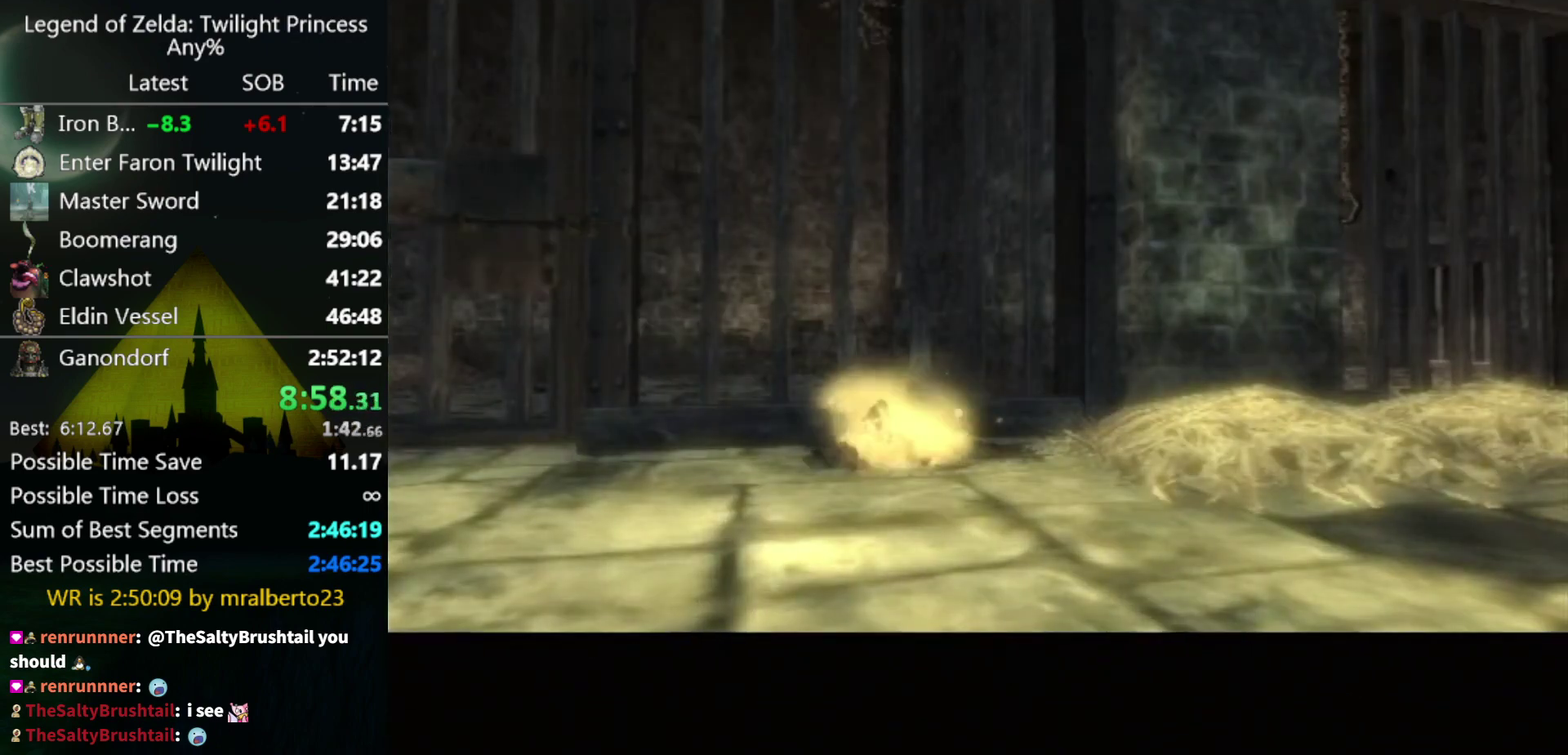
{"buttons": [], "left_stick": "center", "right_stick": "center"}
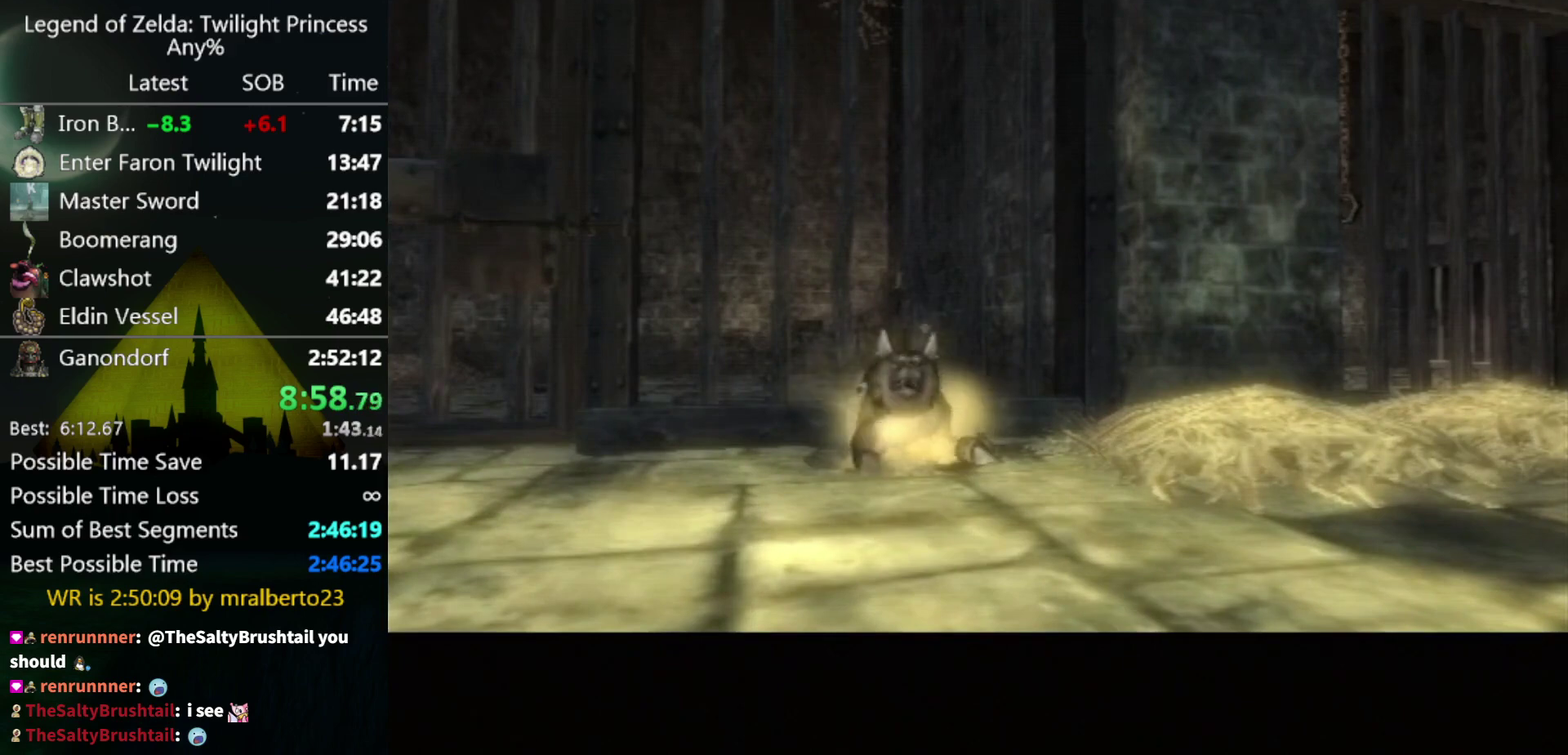
{"buttons": [], "left_stick": "center", "right_stick": "center"}
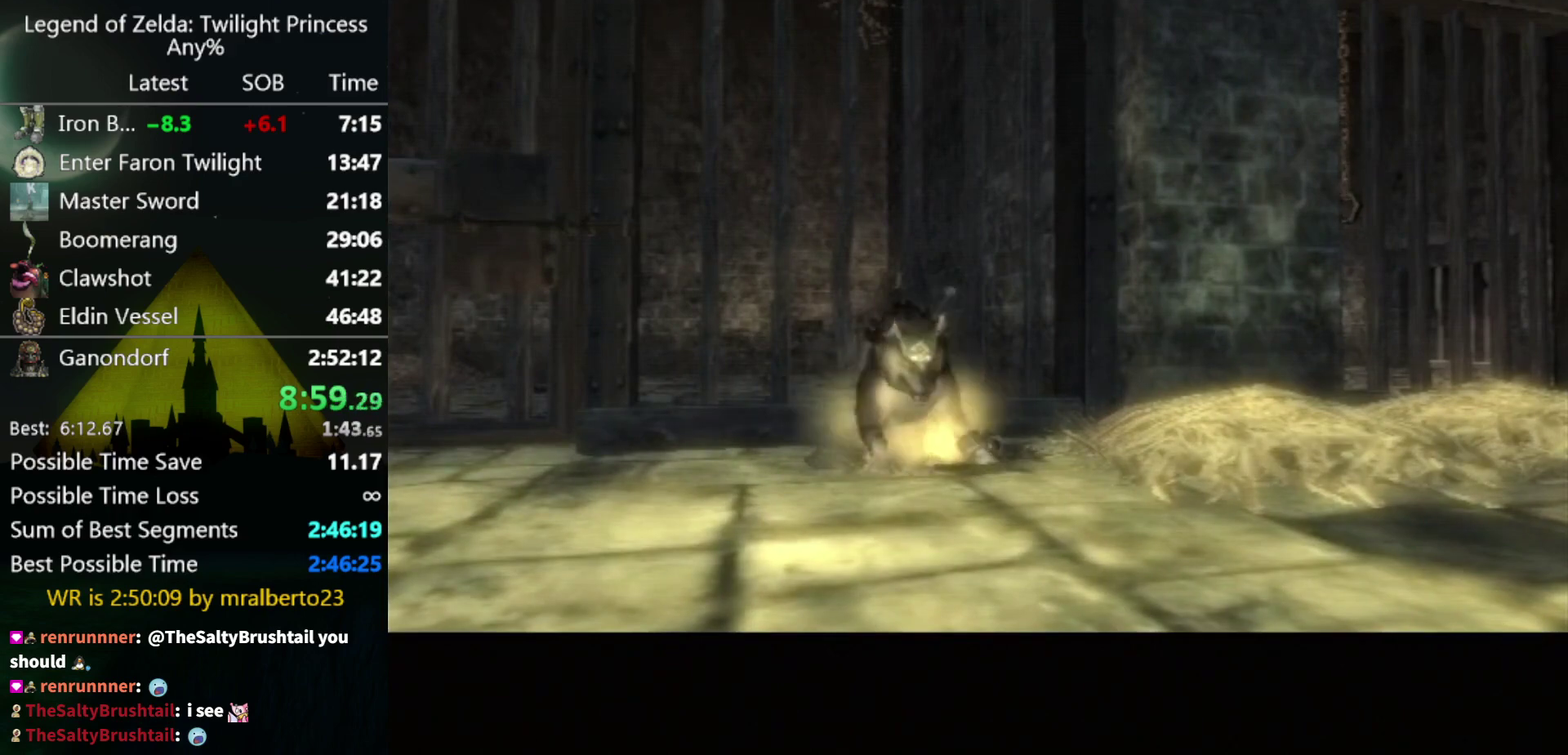
{"buttons": [], "left_stick": "up-right", "right_stick": "center"}
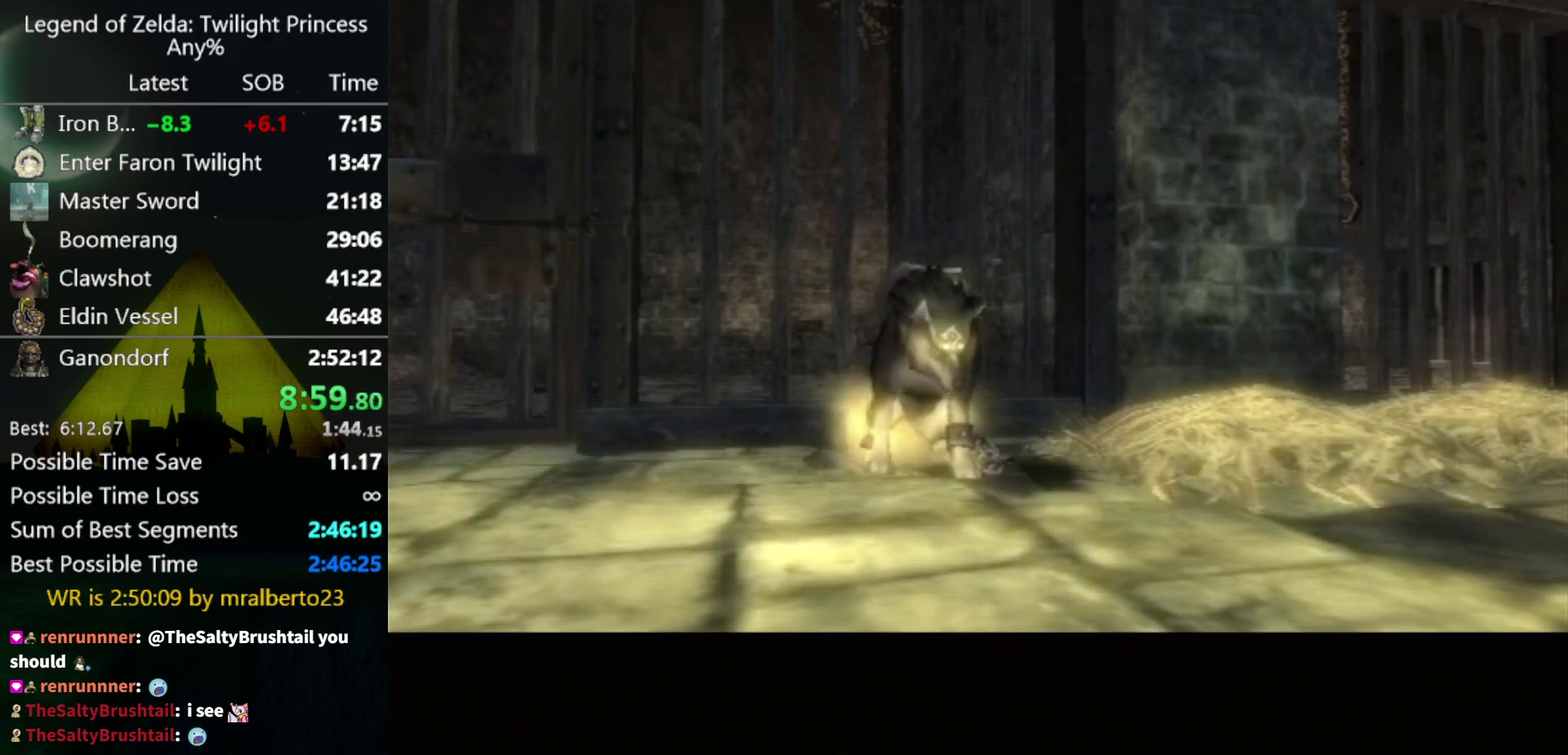
{"buttons": [], "left_stick": "down-right", "right_stick": "center"}